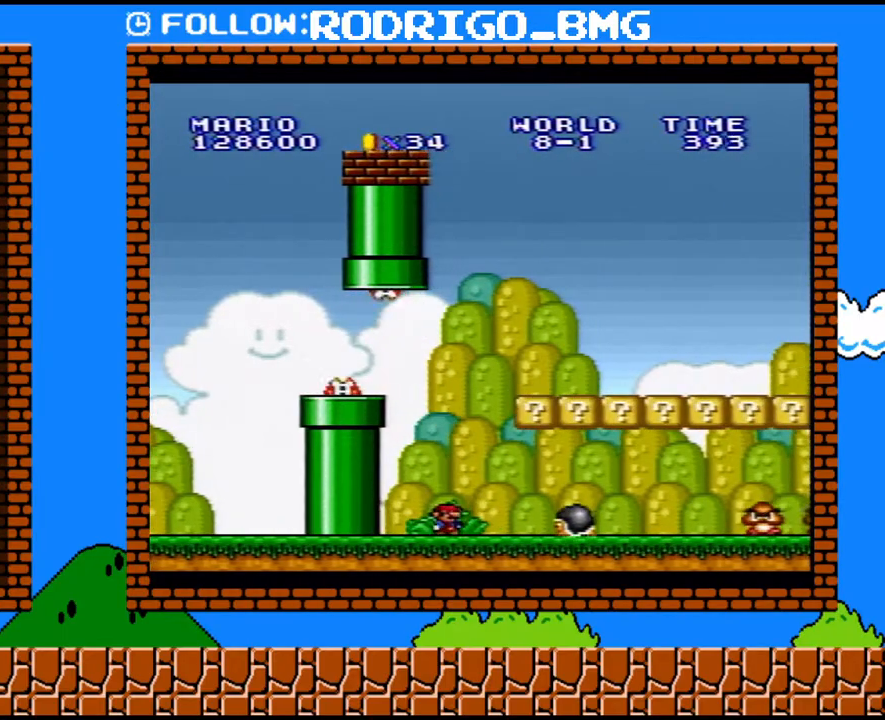
Gameplay with a controller (Nintendo layout); each line is a JSON object with the inputs held at the frame after it. "events" lists button and stick changes between this image and that frame as [ms after this image, input, new state], when the widget could be followed in between. Not read: L3 R3.
{"buttons": ["B"], "events": [[183, "DPAD_RIGHT", "up"], [383, "B", "down"]]}
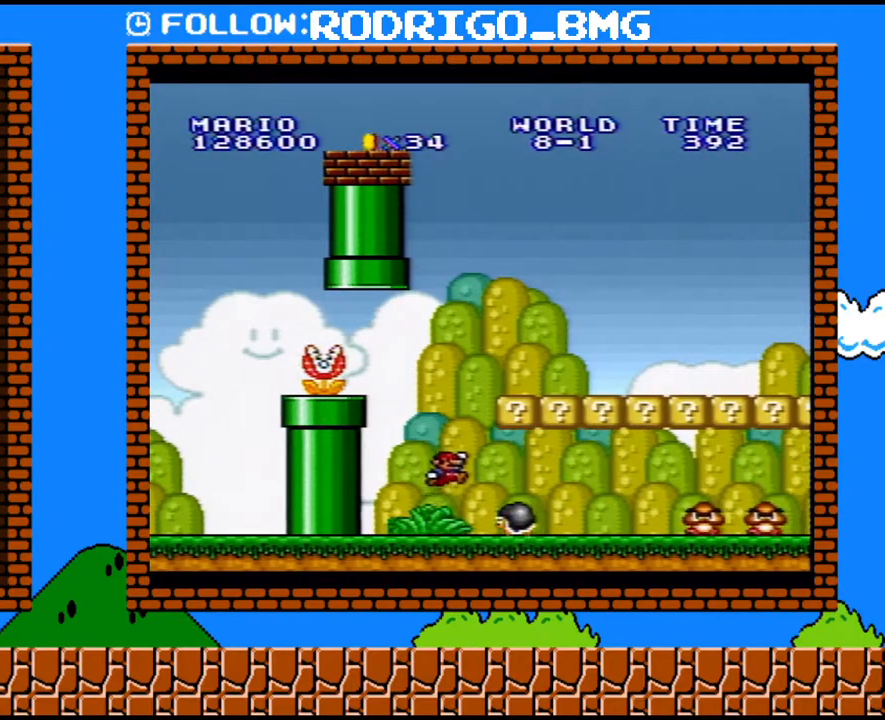
{"buttons": ["DPAD_LEFT"], "events": [[150, "B", "up"], [200, "DPAD_RIGHT", "down"], [317, "DPAD_RIGHT", "up"], [417, "DPAD_LEFT", "down"]]}
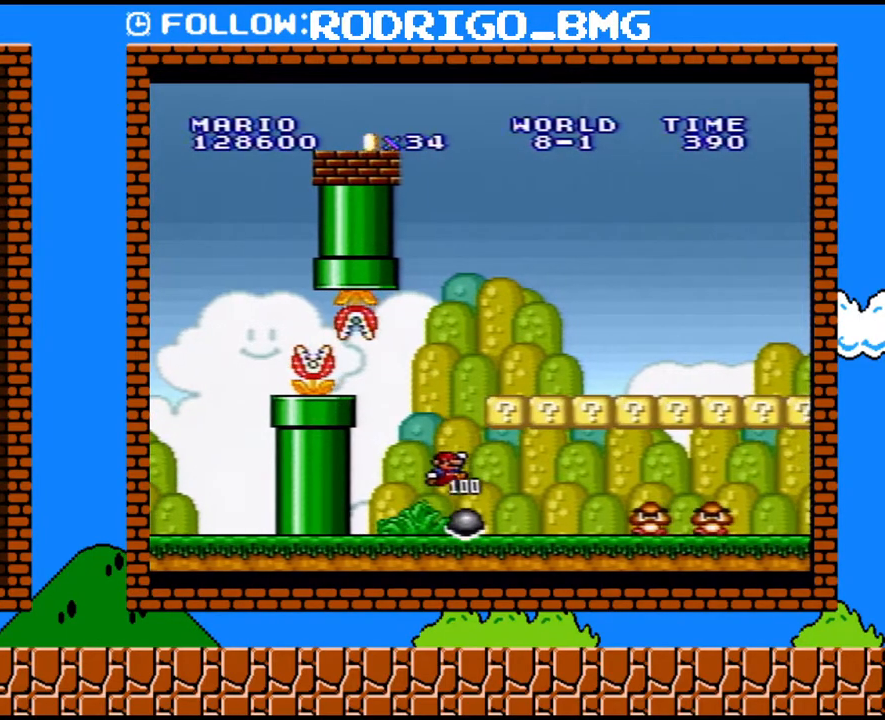
{"buttons": ["Y", "DPAD_RIGHT"], "events": [[100, "DPAD_LEFT", "up"], [250, "DPAD_RIGHT", "down"], [500, "Y", "down"]]}
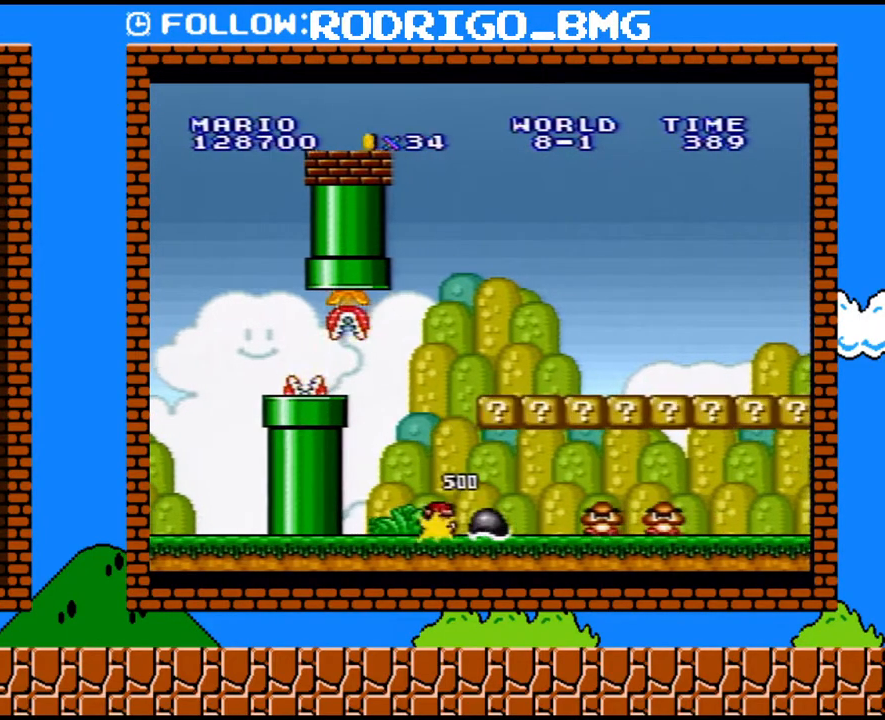
{"buttons": ["Y", "DPAD_RIGHT"], "events": []}
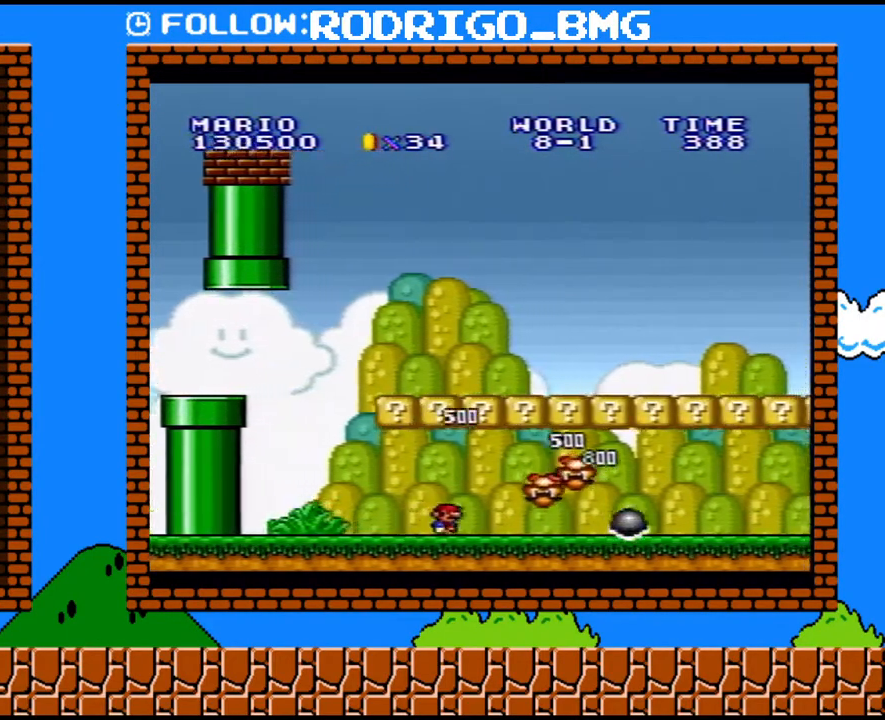
{"buttons": ["B", "Y", "DPAD_LEFT"], "events": [[317, "DPAD_RIGHT", "up"], [317, "DPAD_UP", "down"], [350, "DPAD_LEFT", "down"], [350, "DPAD_UP", "up"], [383, "B", "down"]]}
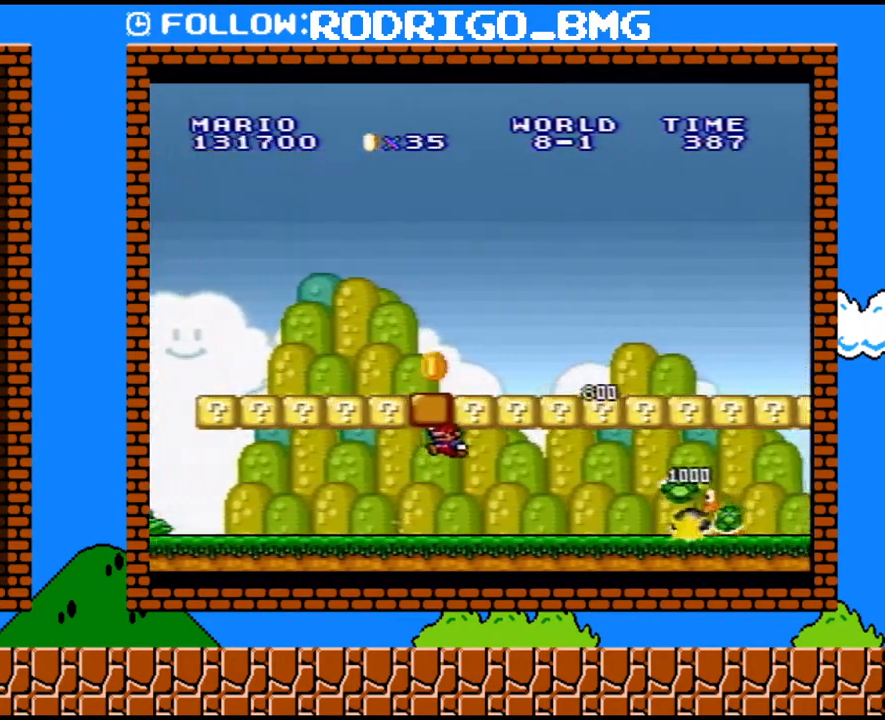
{"buttons": ["B", "Y"], "events": [[100, "B", "up"], [167, "DPAD_LEFT", "up"], [317, "B", "down"]]}
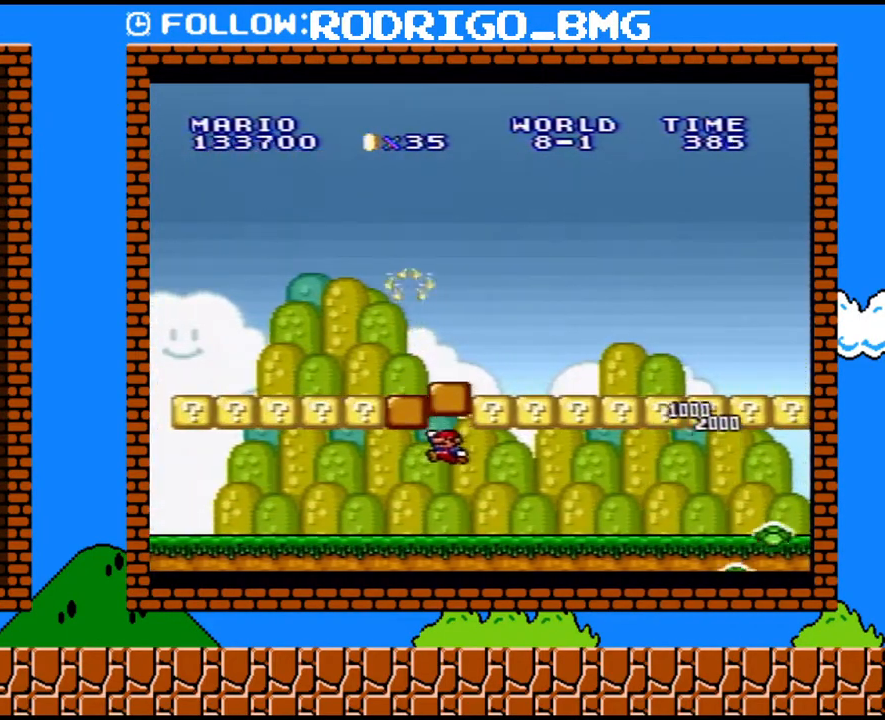
{"buttons": ["Y", "DPAD_RIGHT"], "events": [[67, "B", "up"], [100, "DPAD_RIGHT", "down"]]}
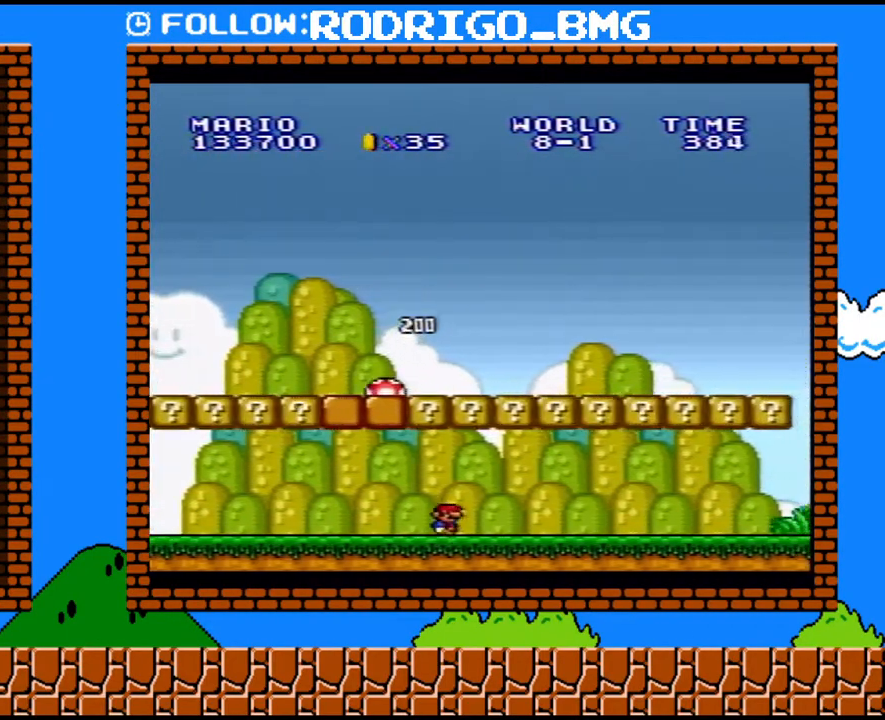
{"buttons": ["Y", "DPAD_RIGHT"], "events": []}
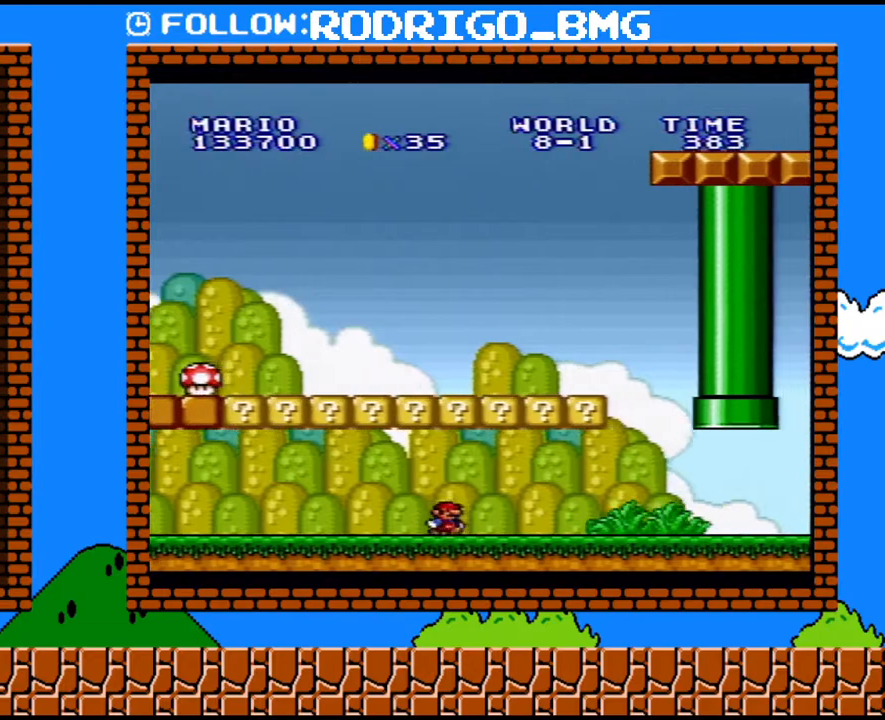
{"buttons": ["B", "Y", "DPAD_LEFT"], "events": [[417, "B", "down"], [433, "DPAD_UP", "down"], [500, "DPAD_LEFT", "down"], [500, "DPAD_RIGHT", "up"], [500, "DPAD_UP", "up"]]}
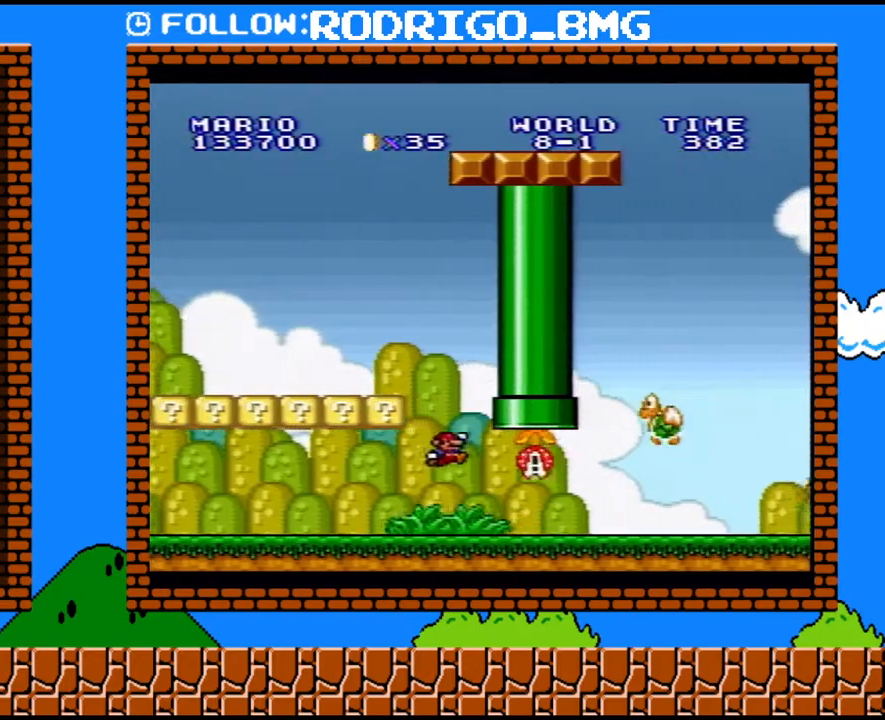
{"buttons": ["Y", "DPAD_LEFT"], "events": [[500, "B", "up"]]}
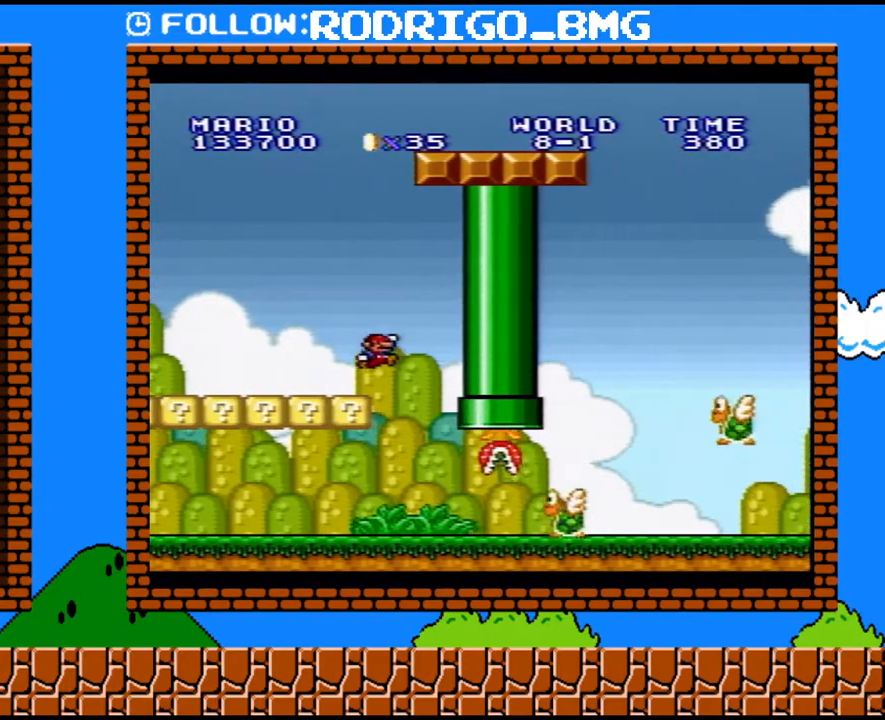
{"buttons": ["Y", "DPAD_LEFT"], "events": []}
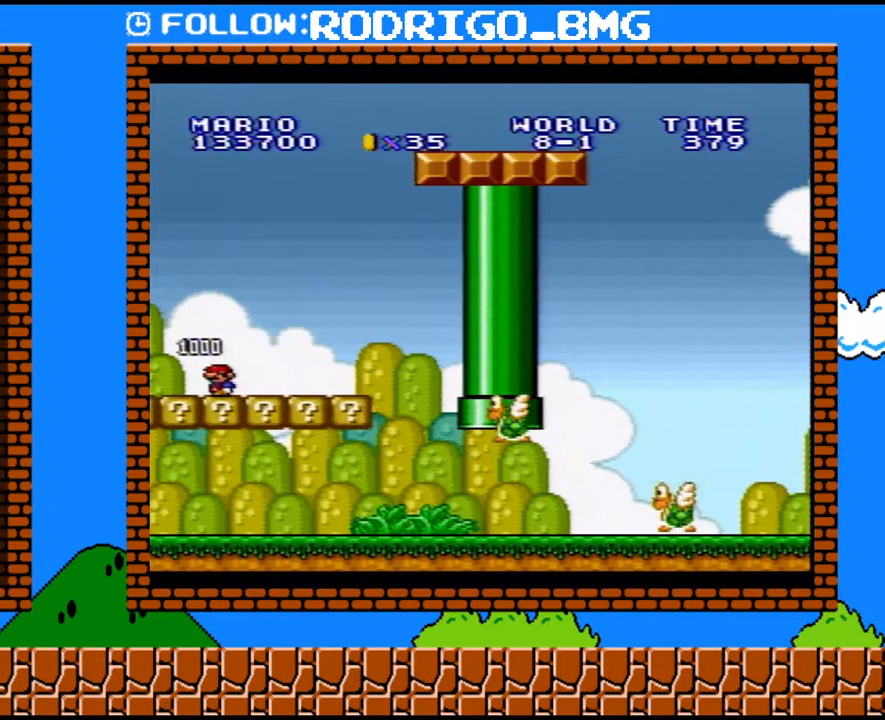
{"buttons": ["Y"], "events": [[150, "DPAD_LEFT", "up"]]}
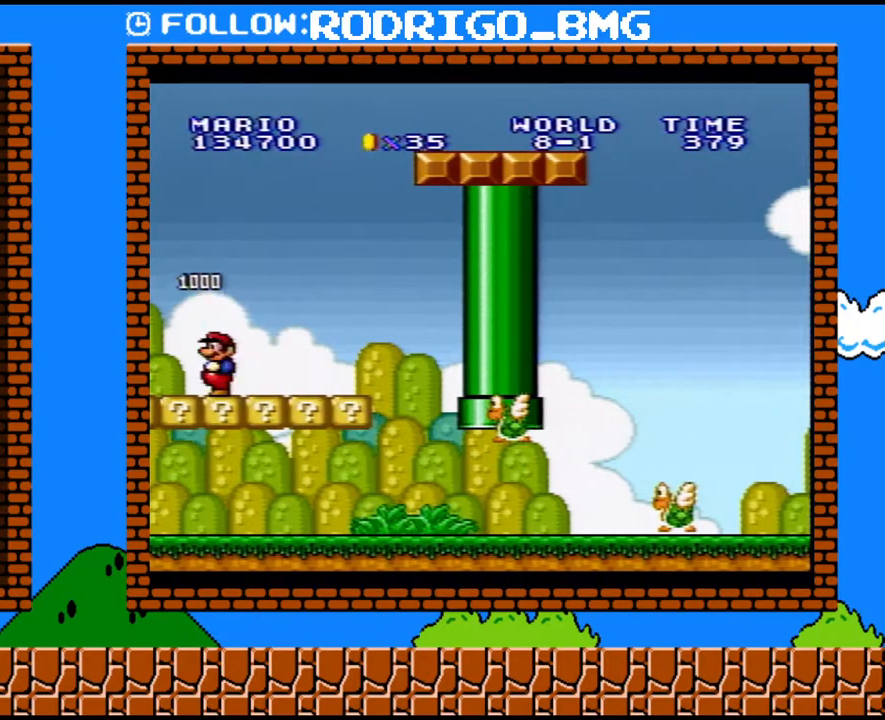
{"buttons": ["B", "Y", "DPAD_LEFT"], "events": [[150, "DPAD_LEFT", "down"], [500, "B", "down"]]}
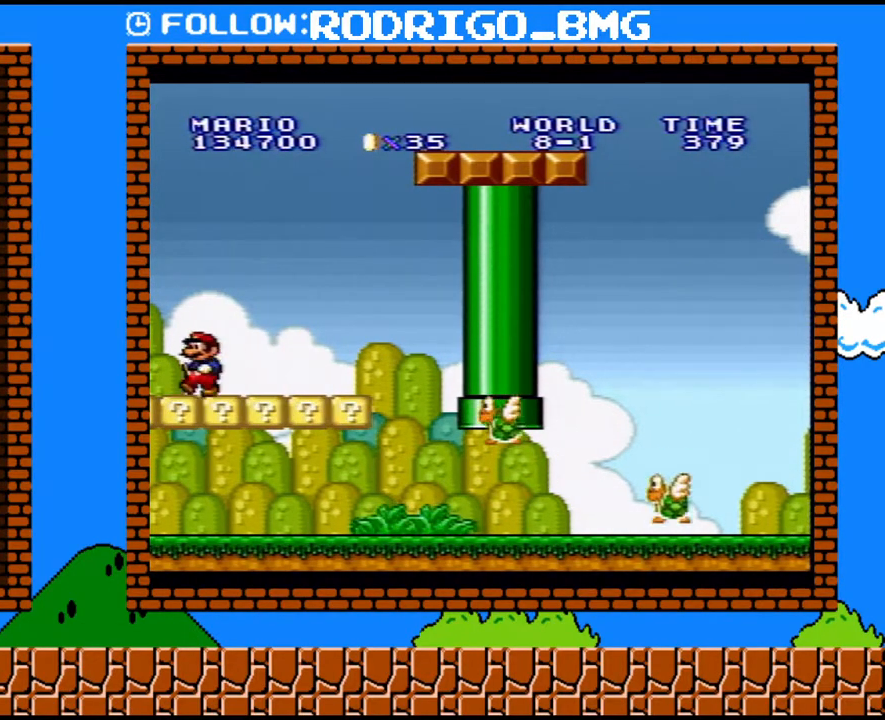
{"buttons": ["Y", "DPAD_RIGHT"], "events": [[67, "DPAD_LEFT", "up"], [167, "B", "up"], [217, "DPAD_RIGHT", "down"]]}
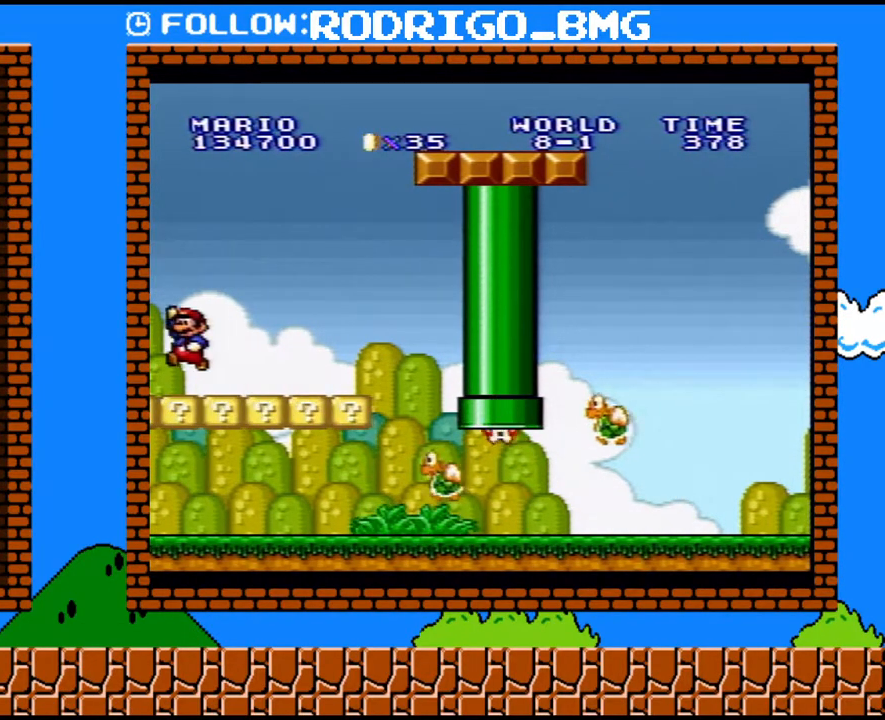
{"buttons": ["B", "Y", "DPAD_RIGHT"], "events": [[150, "B", "down"]]}
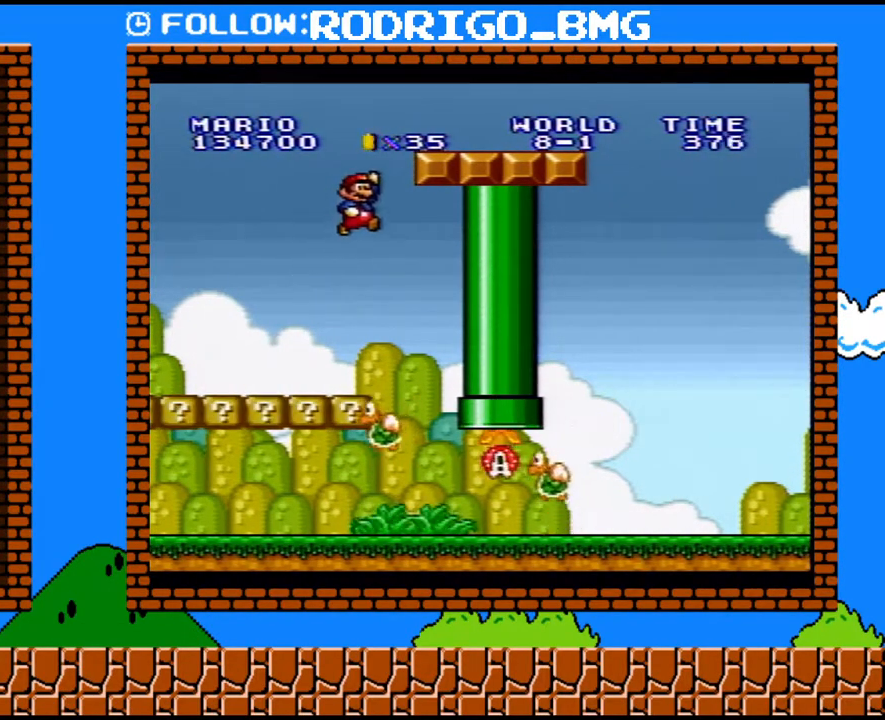
{"buttons": ["Y", "DPAD_RIGHT"], "events": [[467, "B", "up"]]}
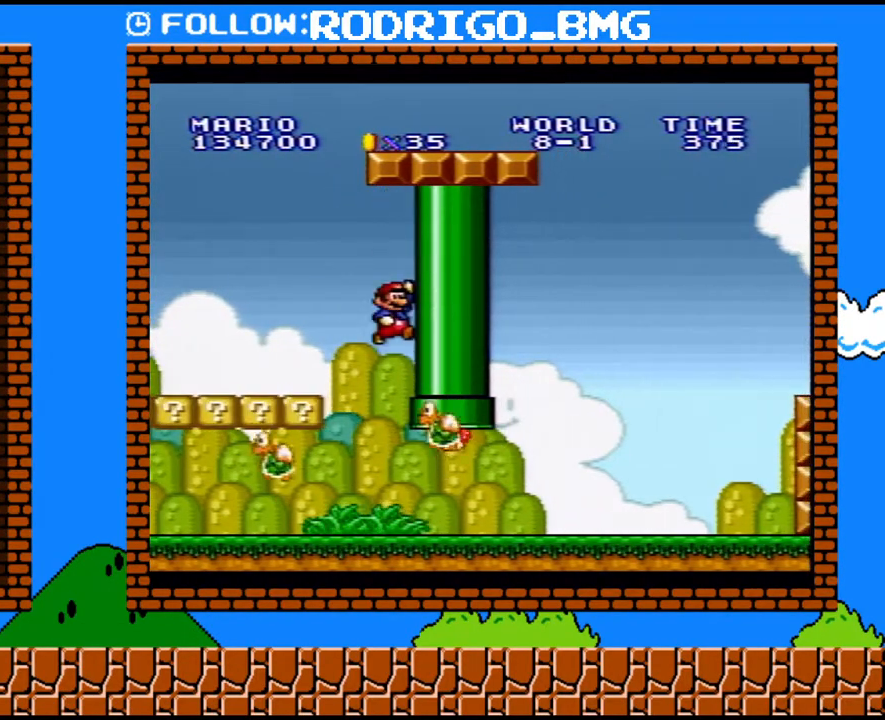
{"buttons": ["Y"], "events": [[350, "DPAD_RIGHT", "up"]]}
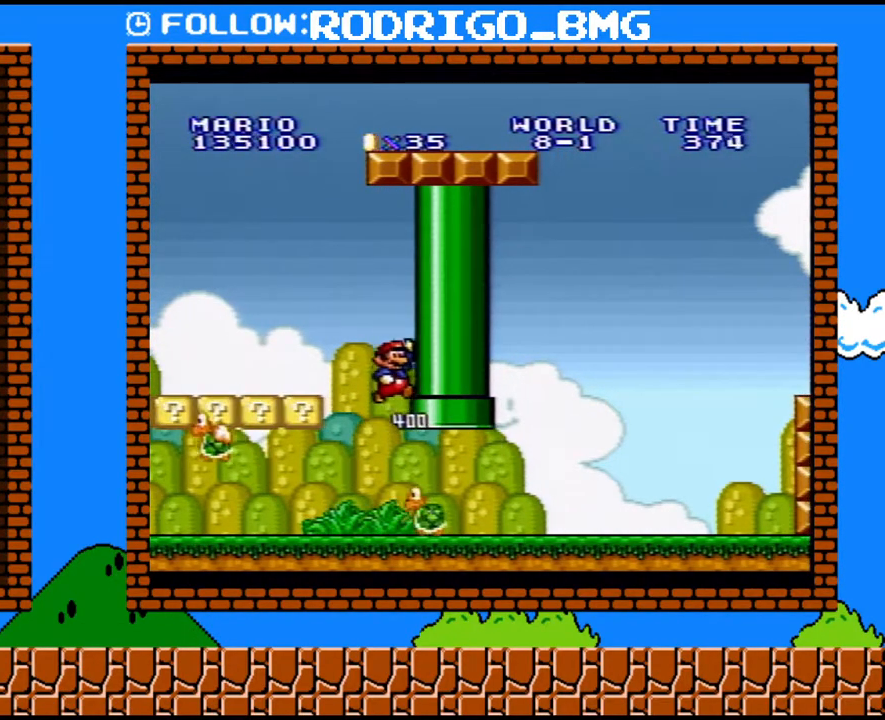
{"buttons": ["Y"], "events": [[250, "DPAD_LEFT", "down"], [433, "DPAD_LEFT", "up"]]}
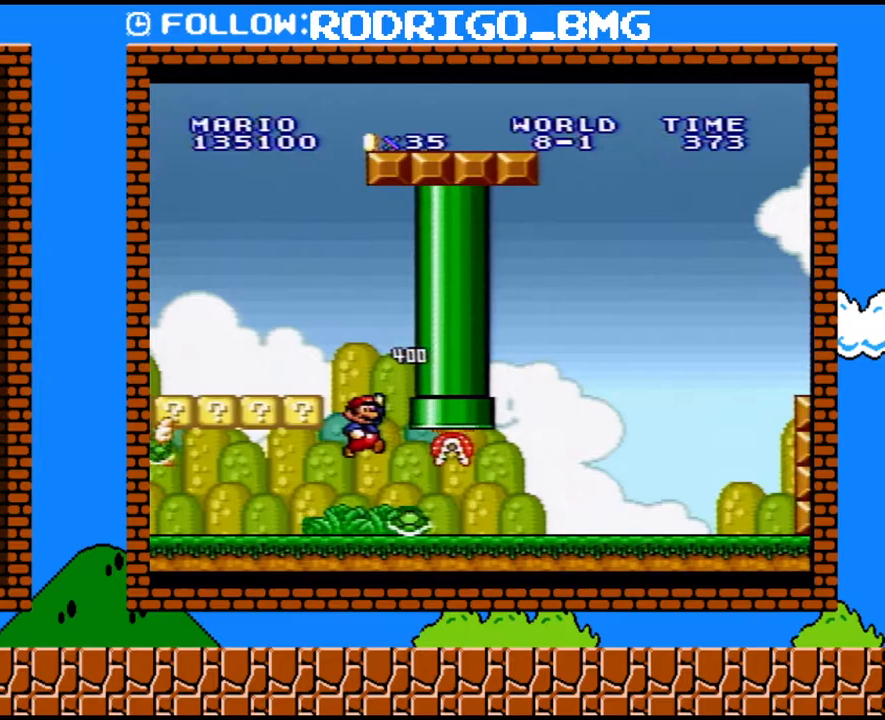
{"buttons": ["Y", "DPAD_RIGHT"], "events": [[33, "DPAD_RIGHT", "down"], [217, "DPAD_RIGHT", "up"], [467, "DPAD_RIGHT", "down"]]}
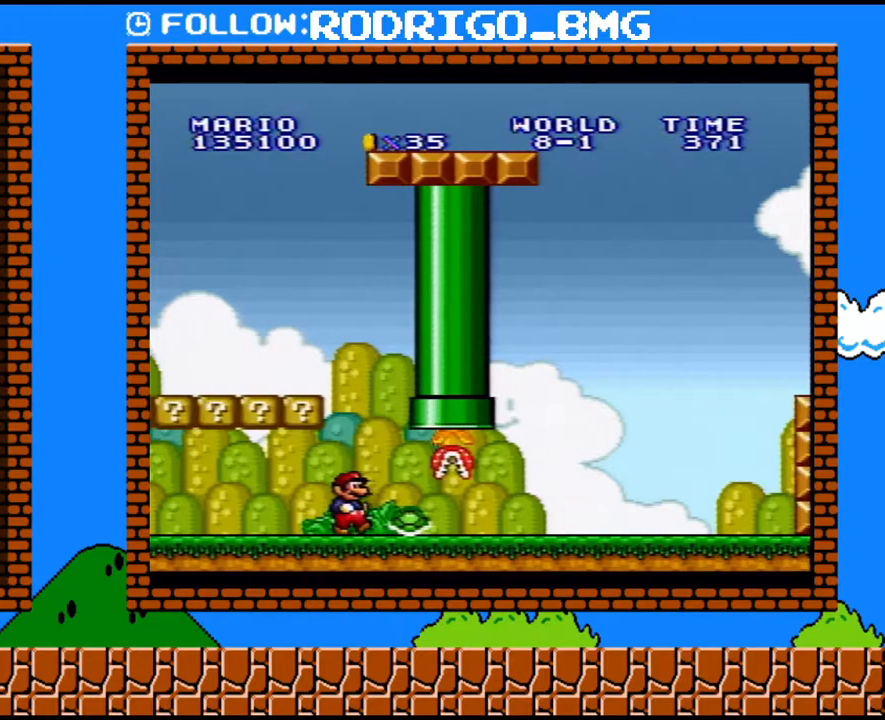
{"buttons": ["Y", "DPAD_RIGHT"], "events": []}
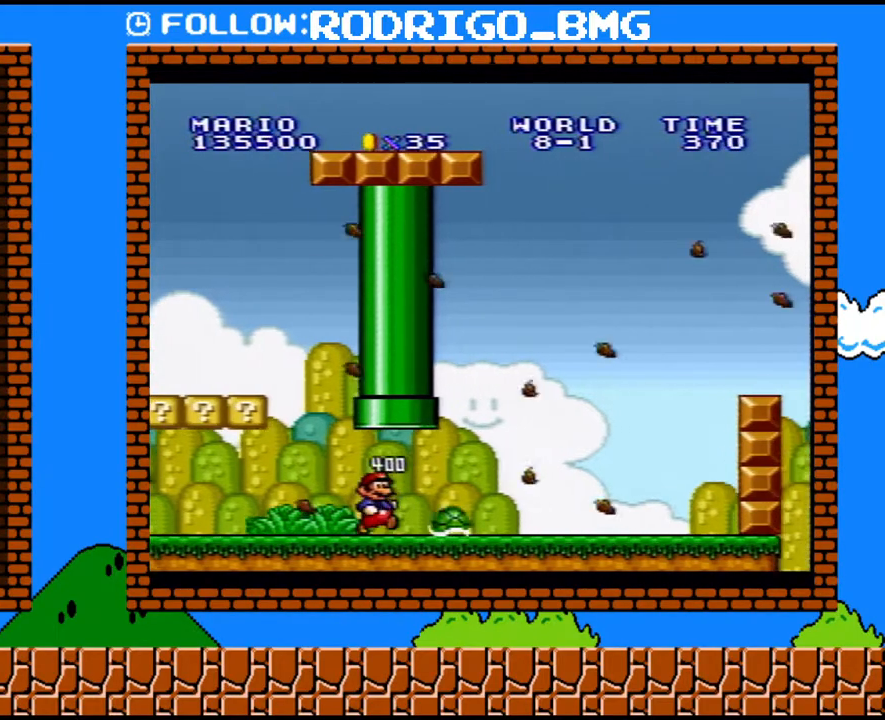
{"buttons": ["B", "Y", "DPAD_RIGHT"], "events": [[317, "B", "down"]]}
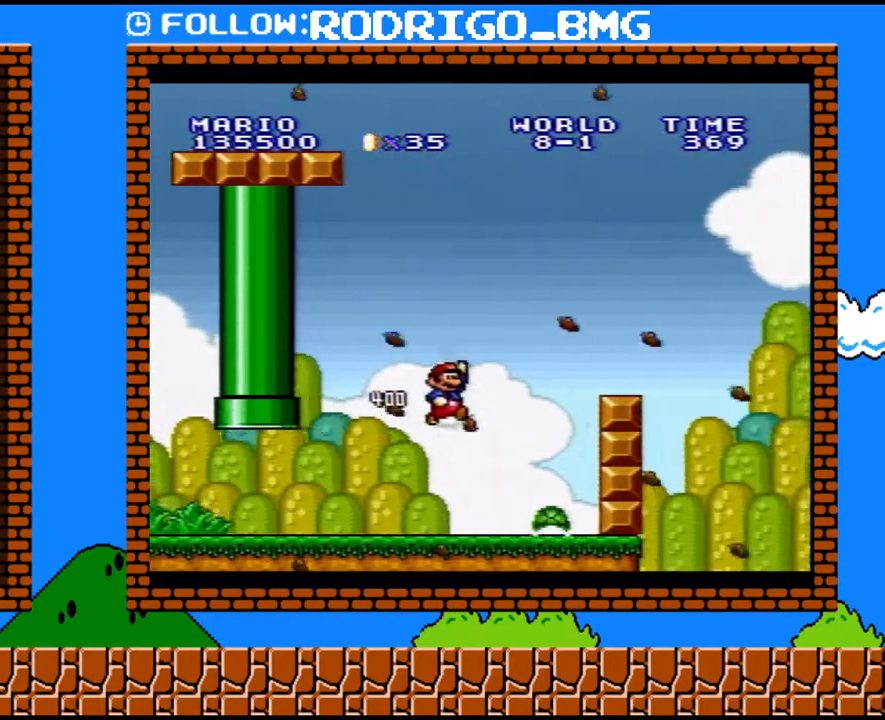
{"buttons": ["B", "Y", "DPAD_RIGHT"], "events": [[167, "B", "up"], [417, "B", "down"]]}
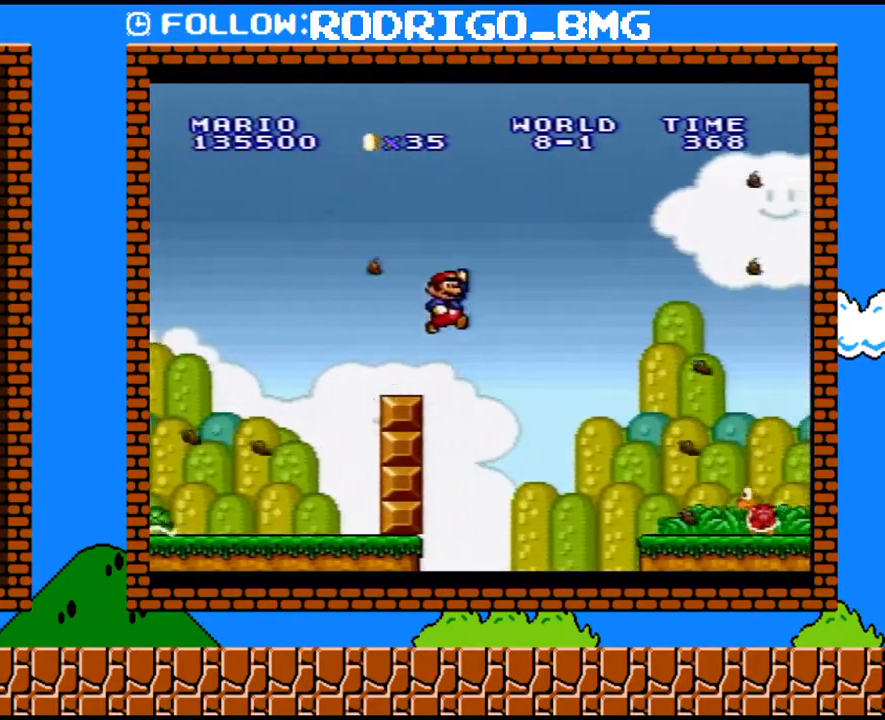
{"buttons": ["Y"], "events": [[200, "B", "up"], [250, "DPAD_UP", "down"], [283, "DPAD_LEFT", "down"], [283, "DPAD_RIGHT", "up"], [283, "DPAD_UP", "up"], [433, "DPAD_LEFT", "up"]]}
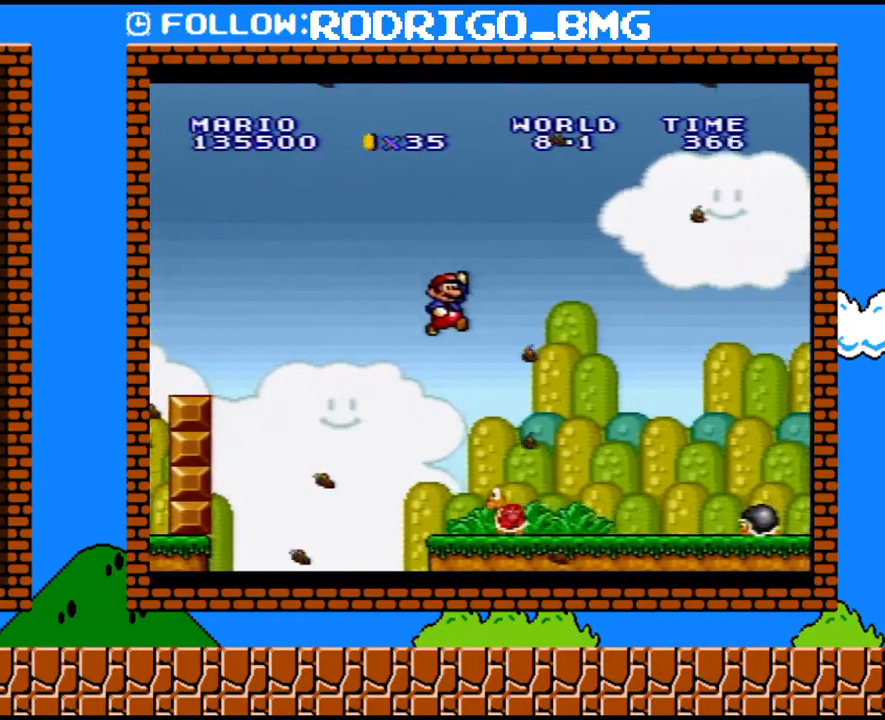
{"buttons": ["B", "Y", "DPAD_RIGHT"], "events": [[183, "DPAD_RIGHT", "down"], [467, "B", "down"]]}
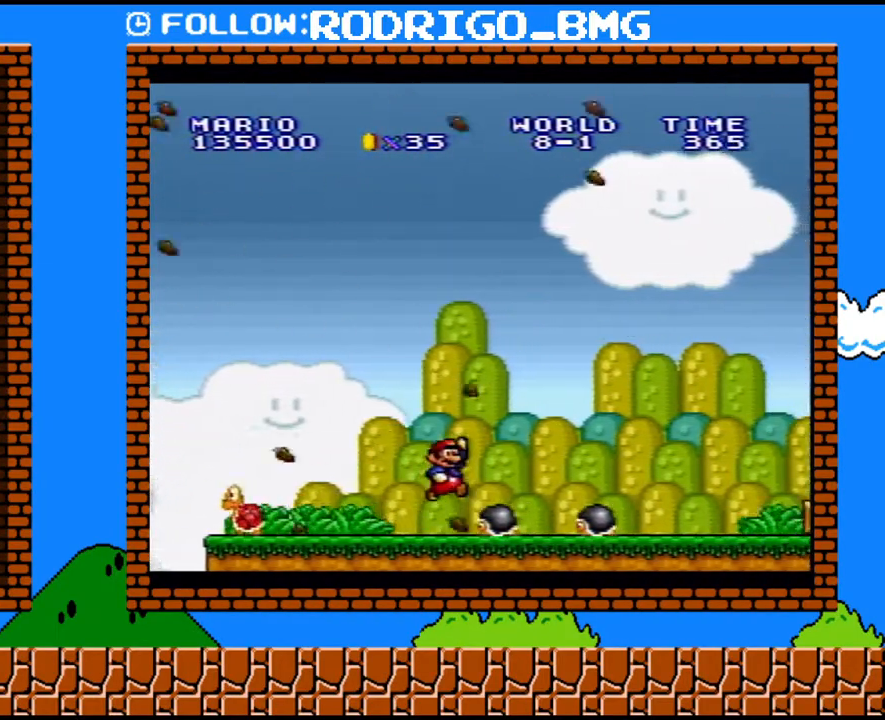
{"buttons": ["Y", "DPAD_RIGHT"], "events": [[100, "B", "up"]]}
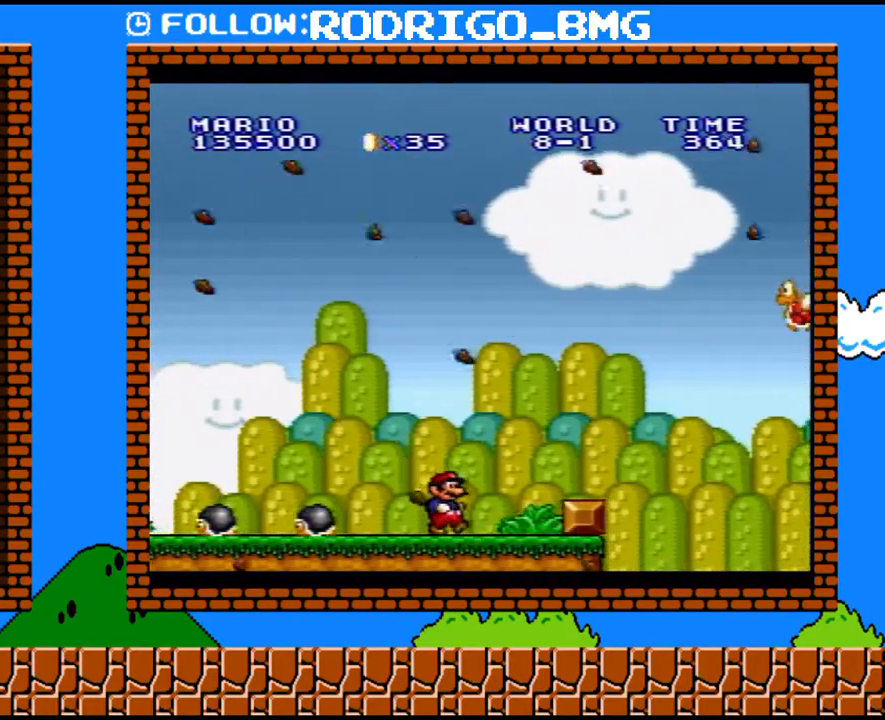
{"buttons": ["B", "Y", "DPAD_RIGHT"], "events": [[100, "B", "down"]]}
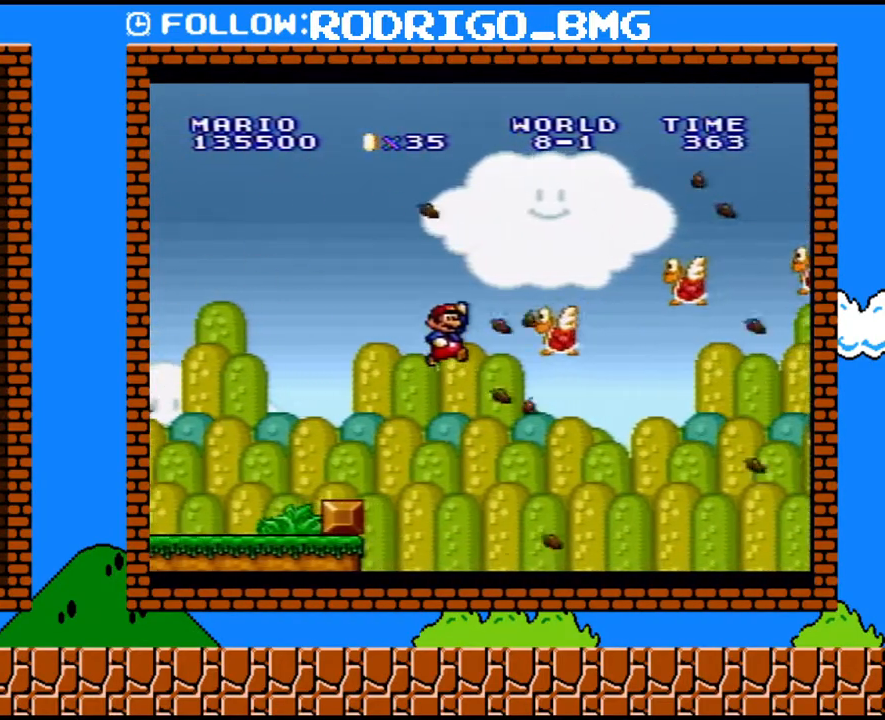
{"buttons": ["Y", "DPAD_LEFT"], "events": [[133, "B", "up"], [217, "DPAD_RIGHT", "up"], [283, "DPAD_LEFT", "down"], [383, "DPAD_LEFT", "up"], [500, "DPAD_LEFT", "down"]]}
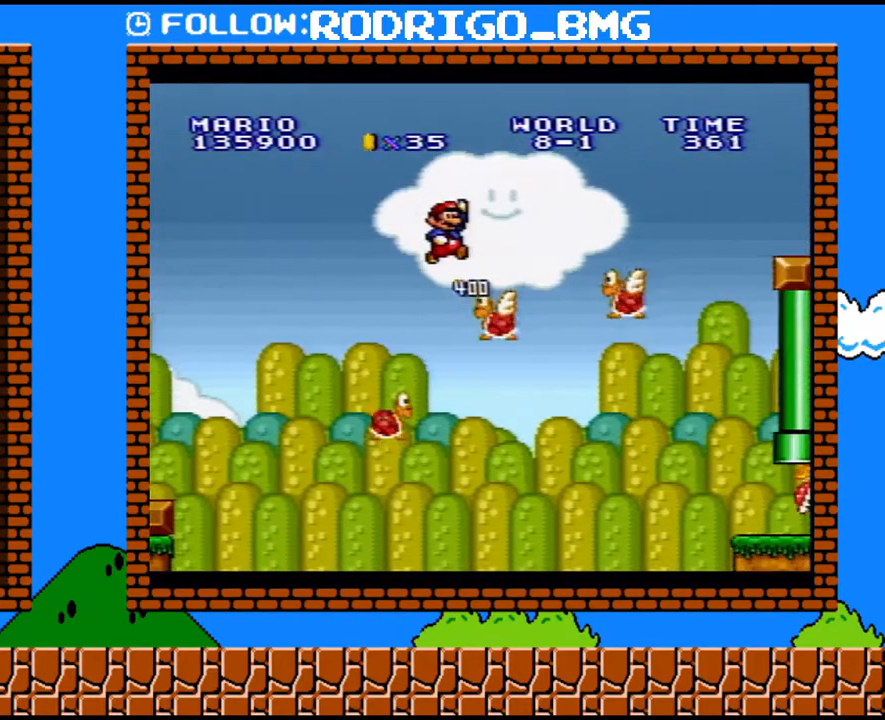
{"buttons": ["Y", "DPAD_RIGHT"], "events": [[133, "DPAD_LEFT", "up"], [250, "DPAD_LEFT", "down"], [383, "DPAD_LEFT", "up"], [500, "DPAD_RIGHT", "down"]]}
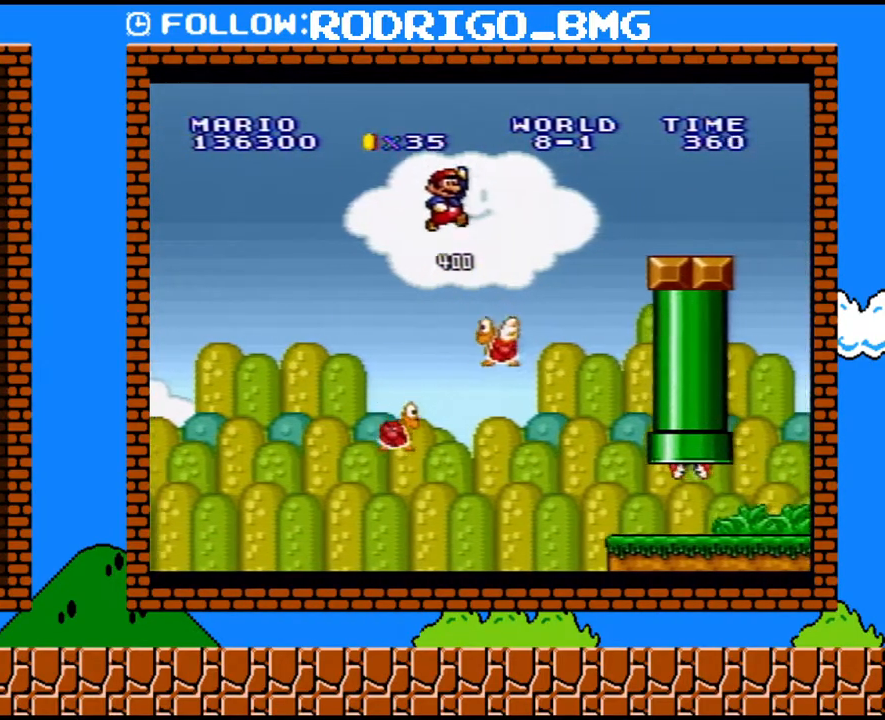
{"buttons": ["B", "Y", "DPAD_RIGHT"], "events": [[200, "B", "down"]]}
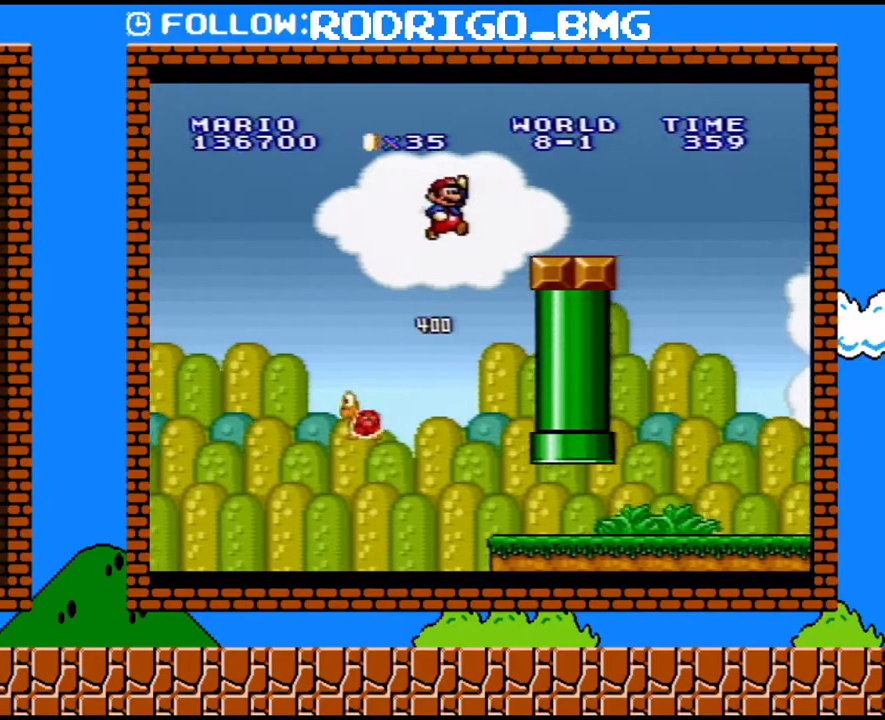
{"buttons": ["Y"], "events": [[167, "B", "up"], [317, "DPAD_RIGHT", "up"]]}
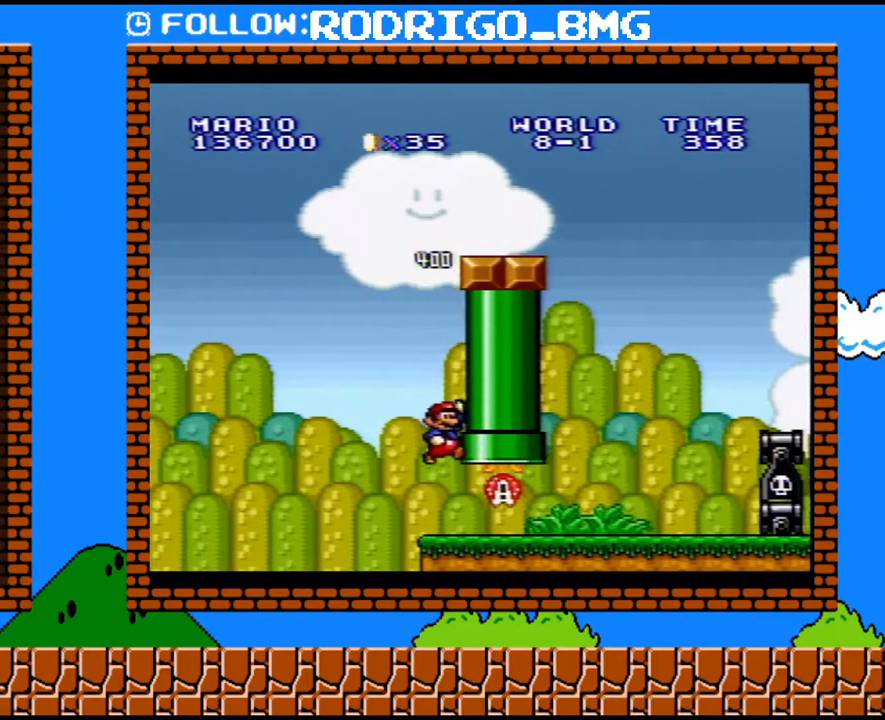
{"buttons": ["Y"], "events": []}